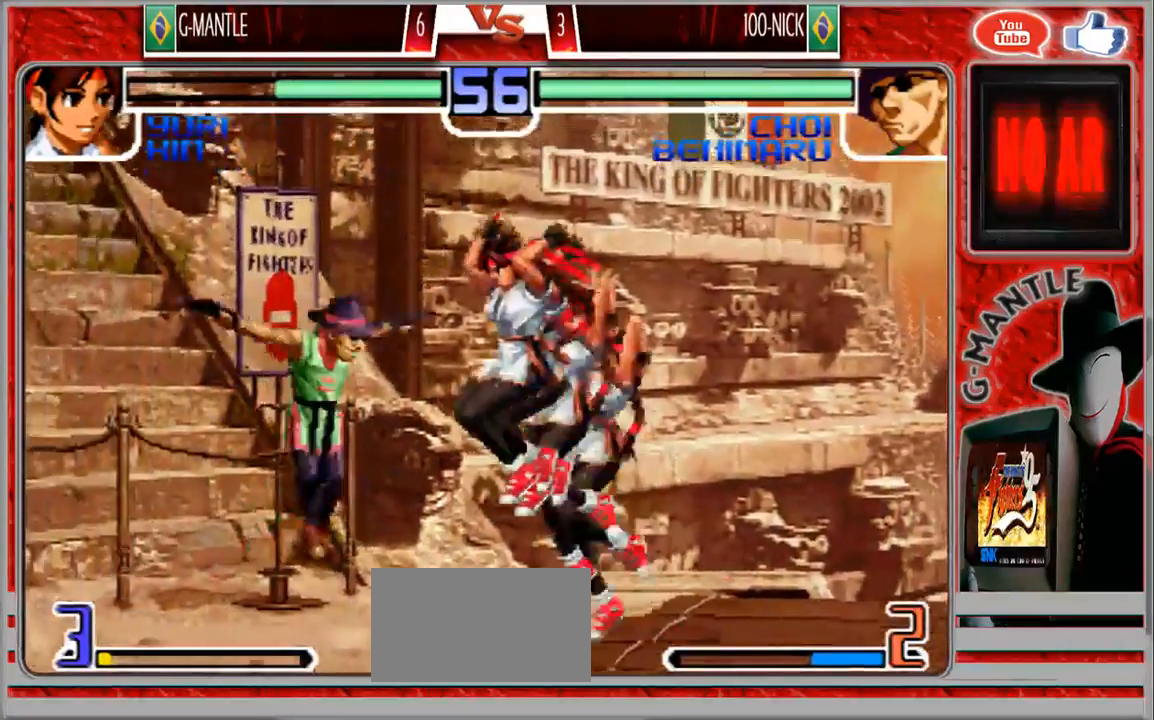
Gameplay with a controller (arcade stick); each line is a JSON object with the inputs held at the frame after it. "events" lists button and stick changes between this image and that frame as [ms after this image, input, new state], when the widget could be followed in between. Not read: A L3 R3 other_buttons.
{"buttons": [], "left_stick": "down", "events": []}
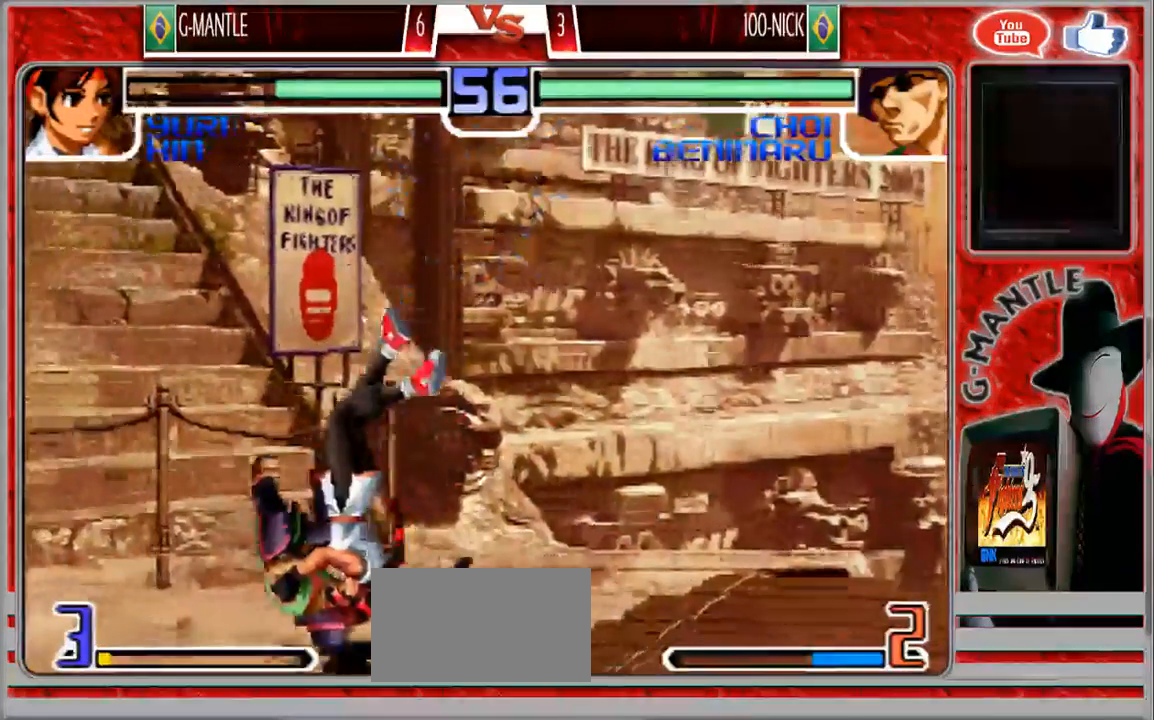
{"buttons": [], "left_stick": "center", "events": [[117, "left_stick", "center"]]}
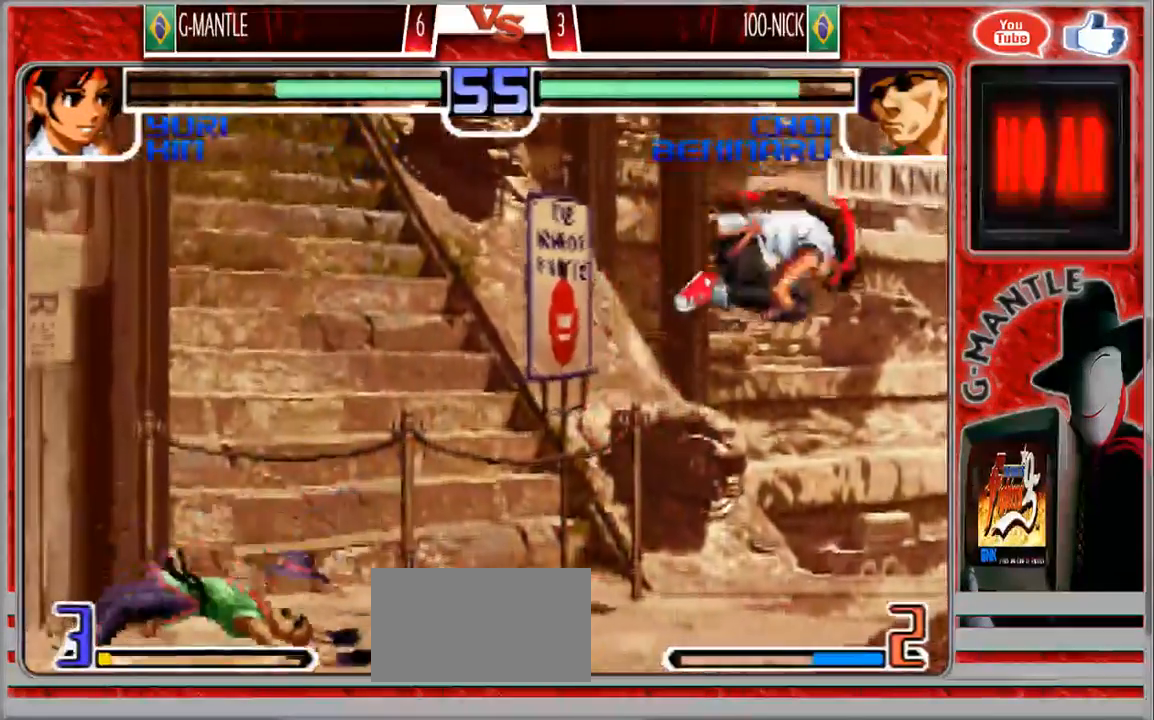
{"buttons": [], "left_stick": "up-left", "events": [[117, "left_stick", "down"], [283, "left_stick", "up-left"]]}
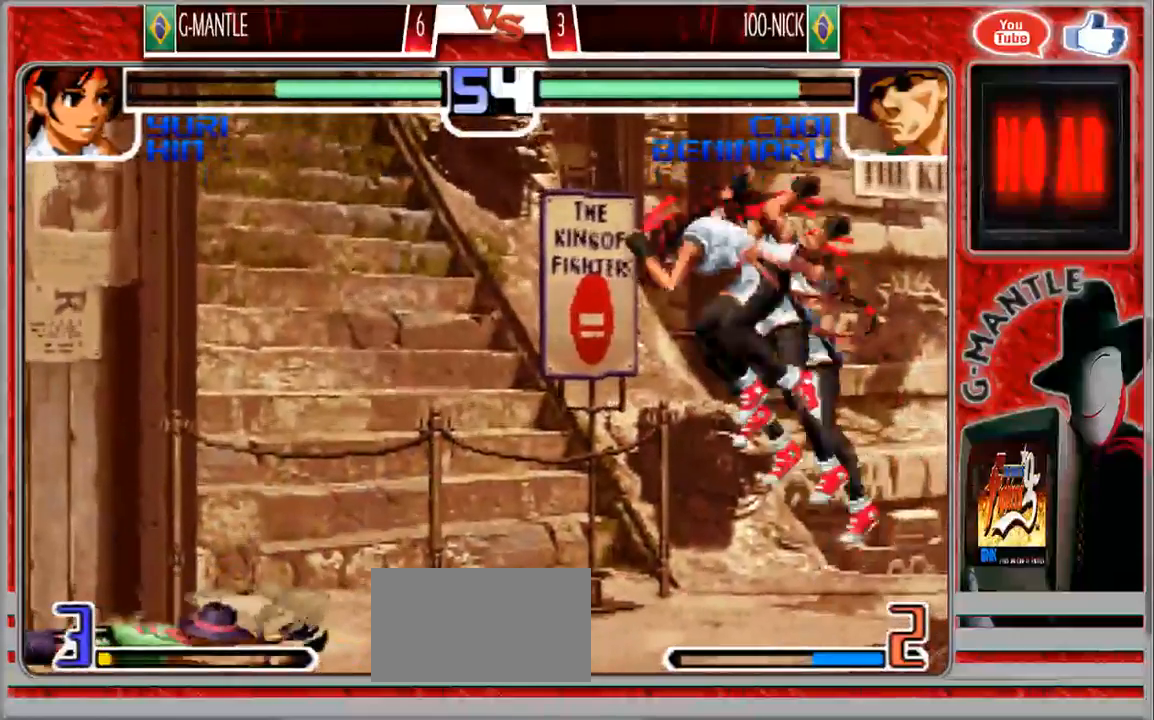
{"buttons": [], "left_stick": "down", "events": [[200, "left_stick", "down"]]}
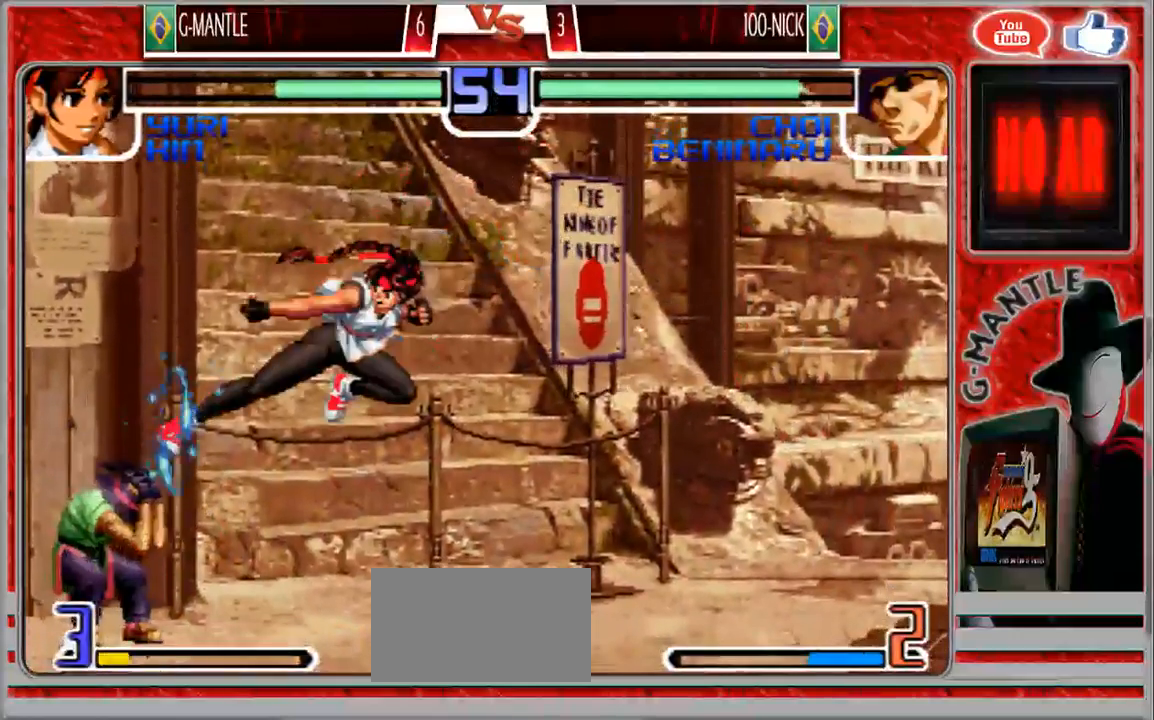
{"buttons": [], "left_stick": "center", "events": [[433, "left_stick", "left"], [500, "left_stick", "center"]]}
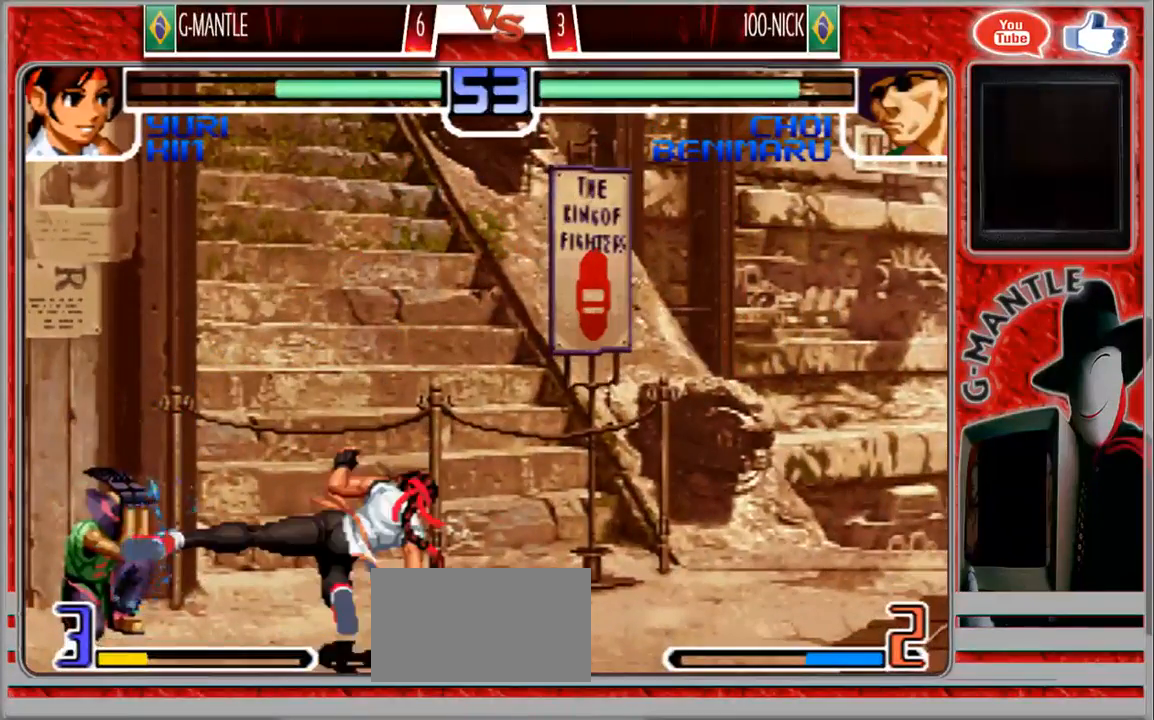
{"buttons": [], "left_stick": "center", "events": []}
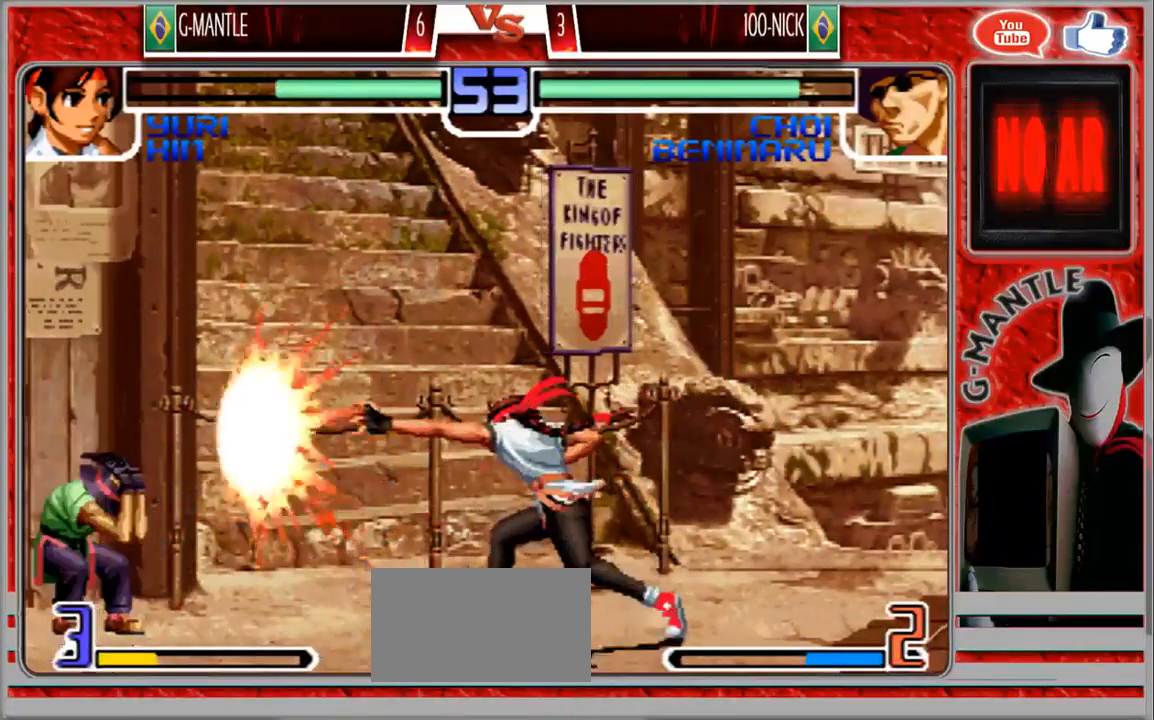
{"buttons": [], "left_stick": "center", "events": [[367, "left_stick", "left"], [450, "left_stick", "center"]]}
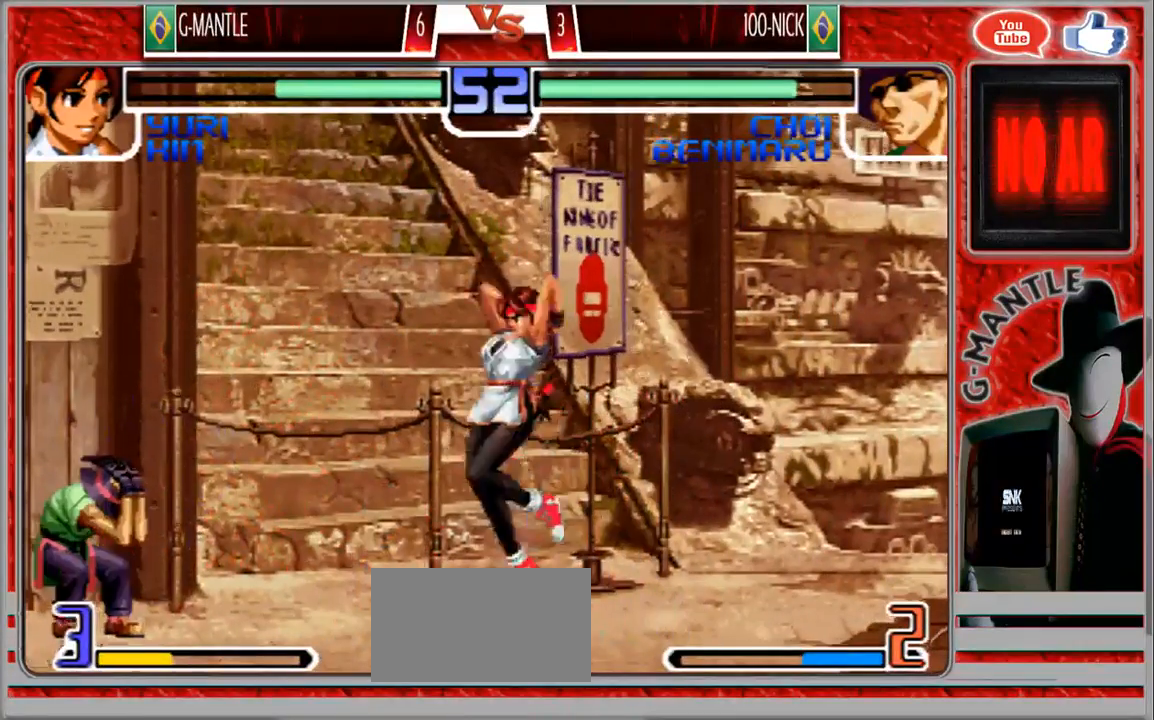
{"buttons": [], "left_stick": "down", "events": [[83, "left_stick", "down"]]}
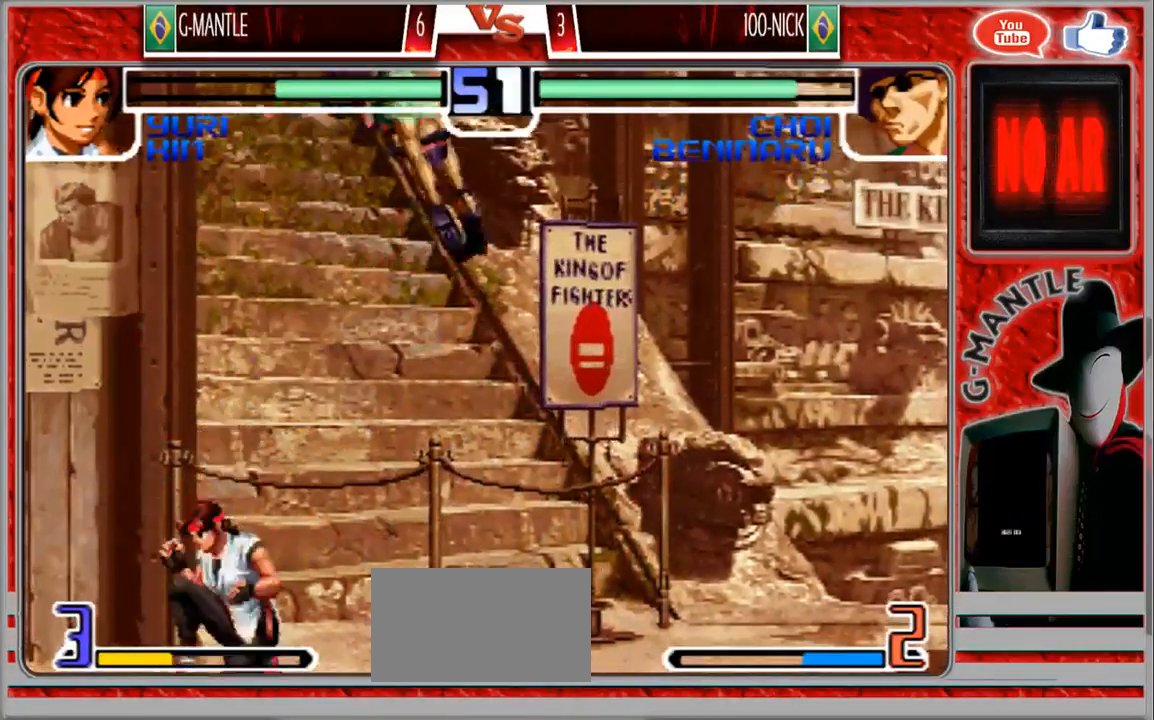
{"buttons": [], "left_stick": "down-right", "events": [[33, "left_stick", "center"], [150, "left_stick", "down-right"], [283, "left_stick", "down-left"], [433, "left_stick", "down-right"]]}
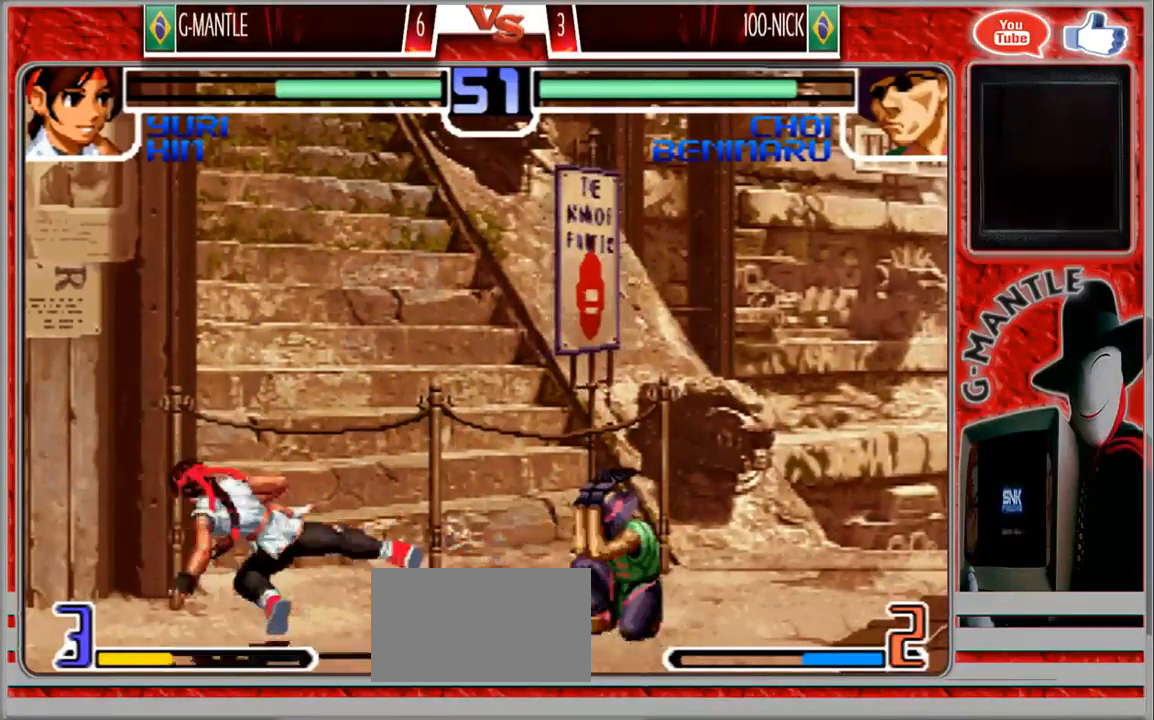
{"buttons": [], "left_stick": "left", "events": [[67, "left_stick", "center"], [333, "left_stick", "left"]]}
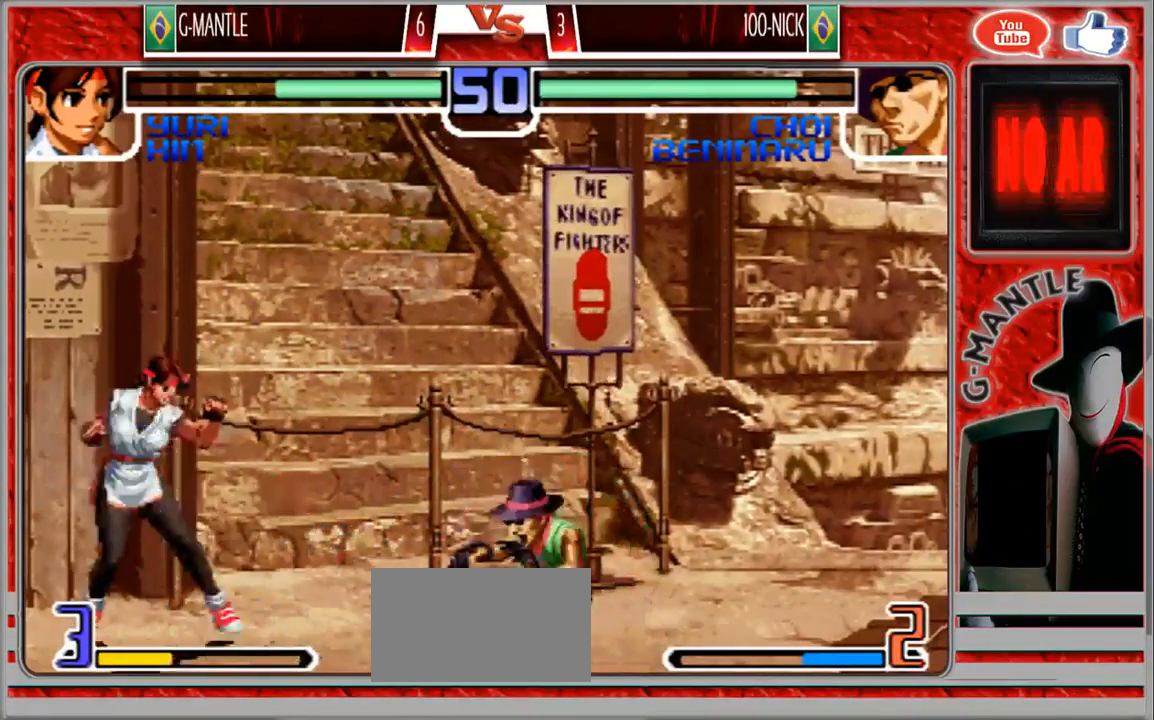
{"buttons": [], "left_stick": "up-right", "events": [[50, "left_stick", "down-left"], [267, "left_stick", "up-left"], [317, "left_stick", "up-right"]]}
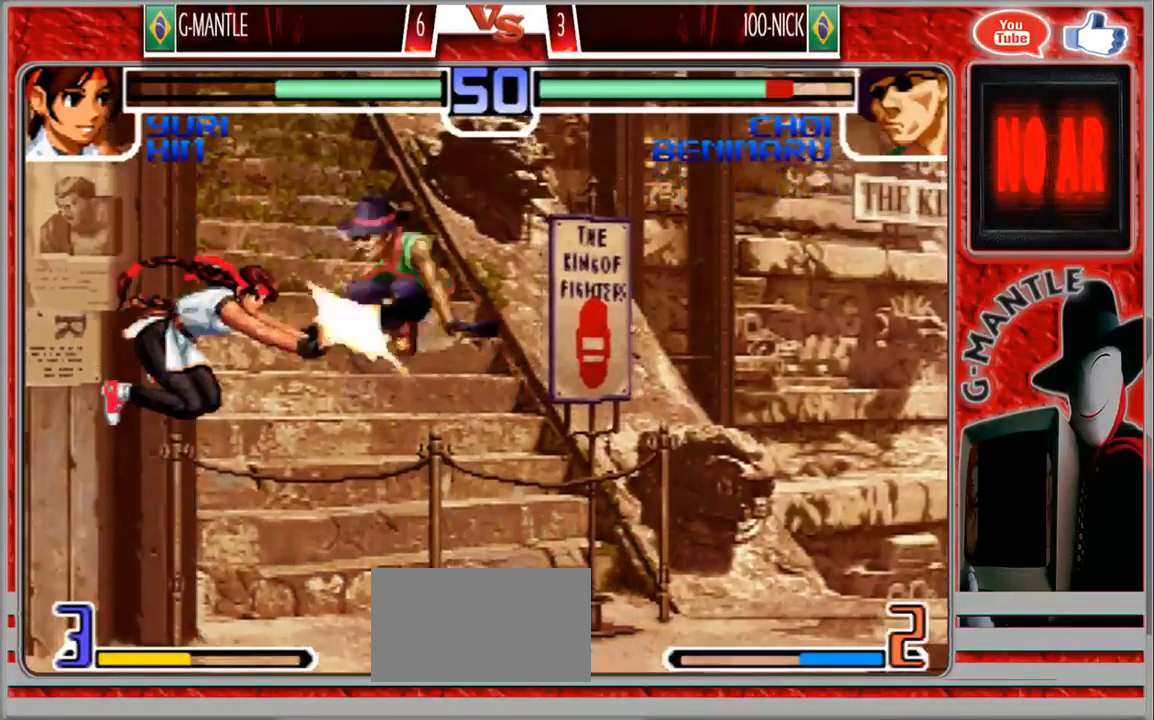
{"buttons": [], "left_stick": "down", "events": [[133, "left_stick", "center"], [383, "left_stick", "right"], [483, "left_stick", "down"]]}
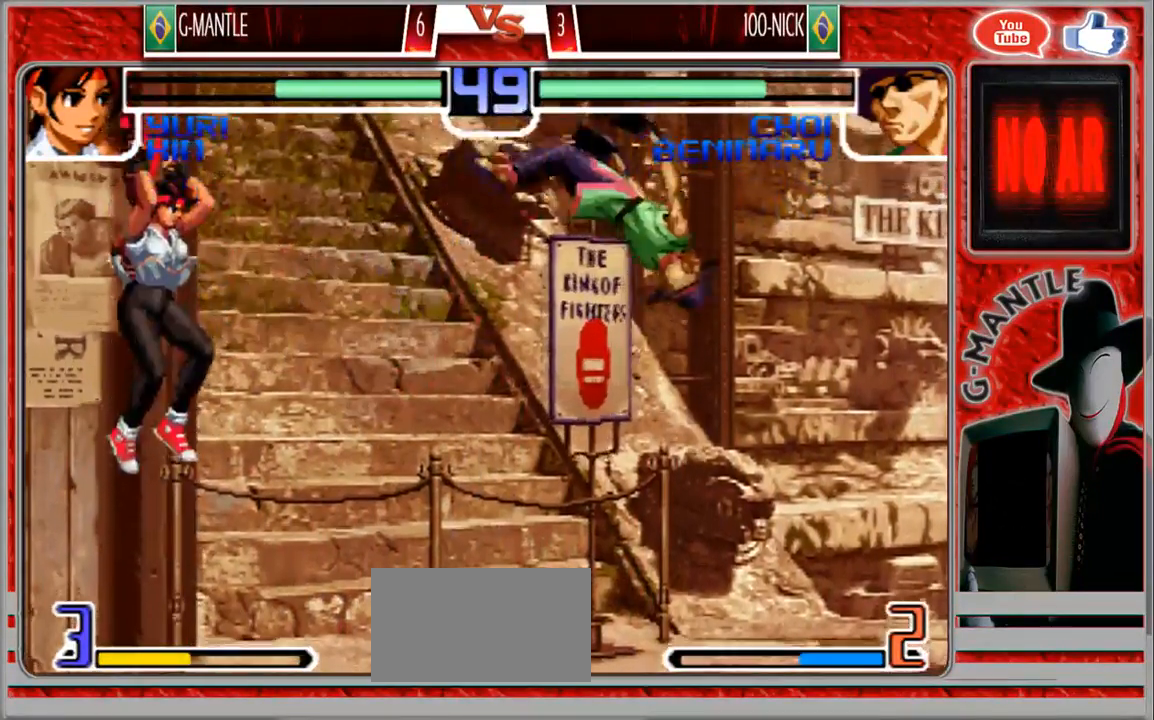
{"buttons": [], "left_stick": "center"}
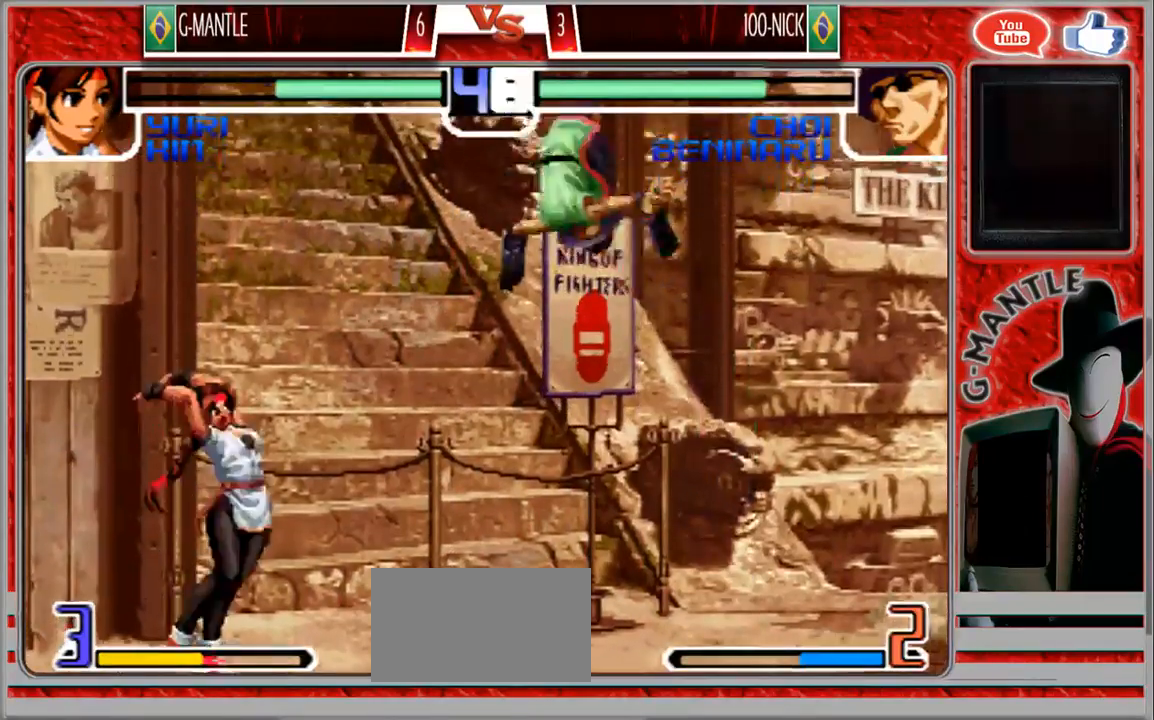
{"buttons": [], "left_stick": "right", "events": [[317, "left_stick", "right"]]}
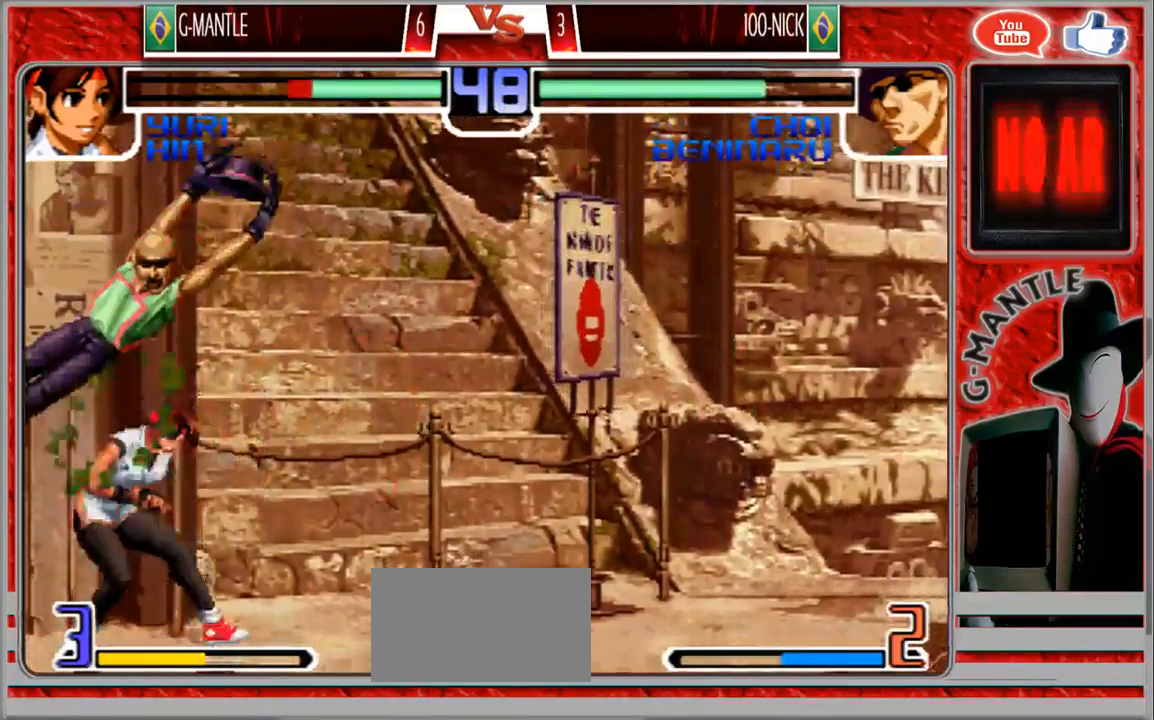
{"buttons": [], "left_stick": "down-right", "events": [[83, "left_stick", "down-right"]]}
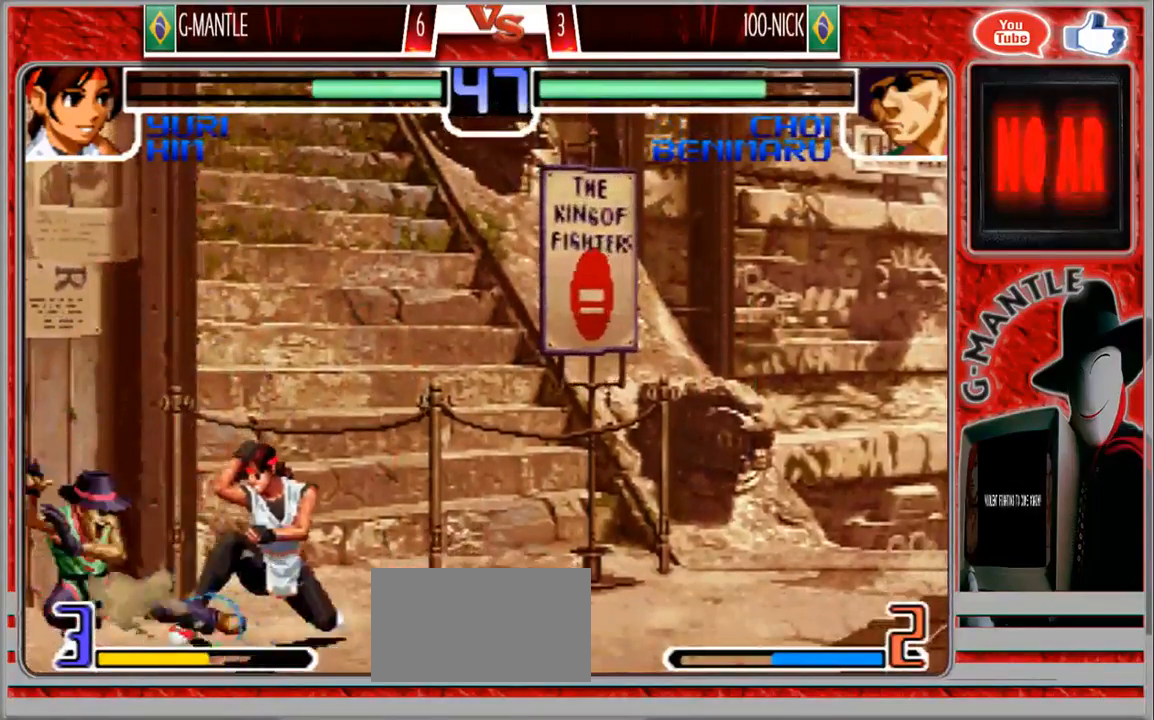
{"buttons": [], "left_stick": "down-right", "events": []}
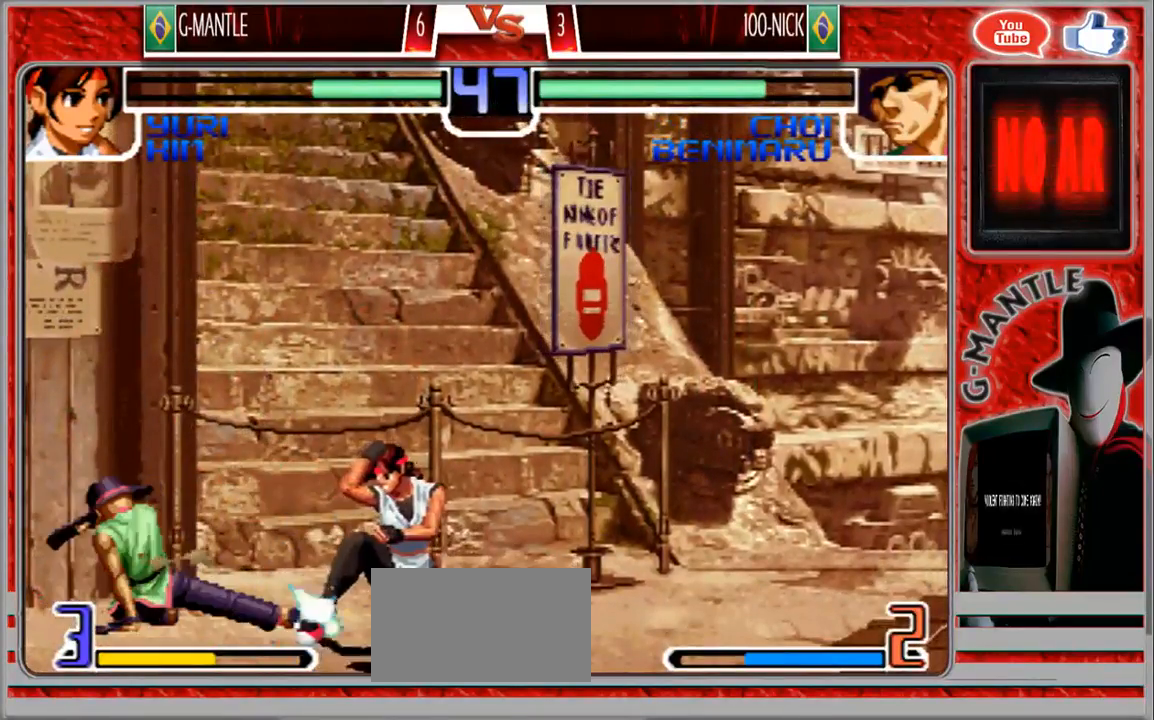
{"buttons": [], "left_stick": "center", "events": [[400, "left_stick", "left"], [483, "left_stick", "center"]]}
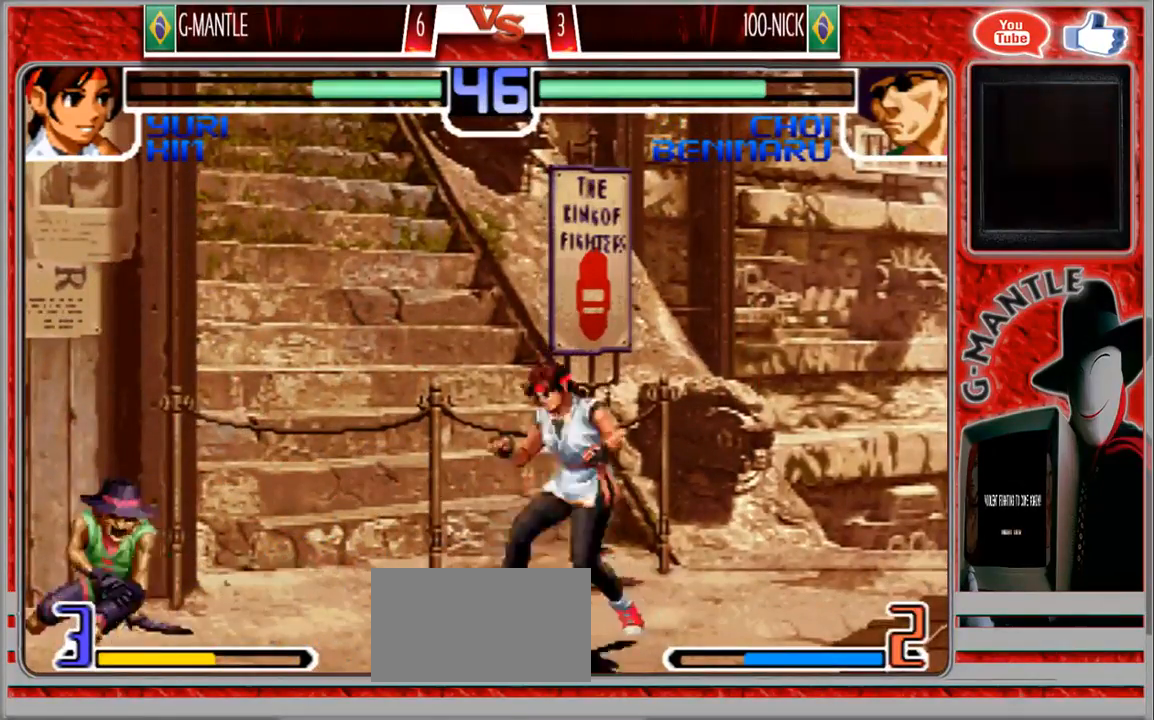
{"buttons": [], "left_stick": "down-right", "events": [[67, "left_stick", "down-right"]]}
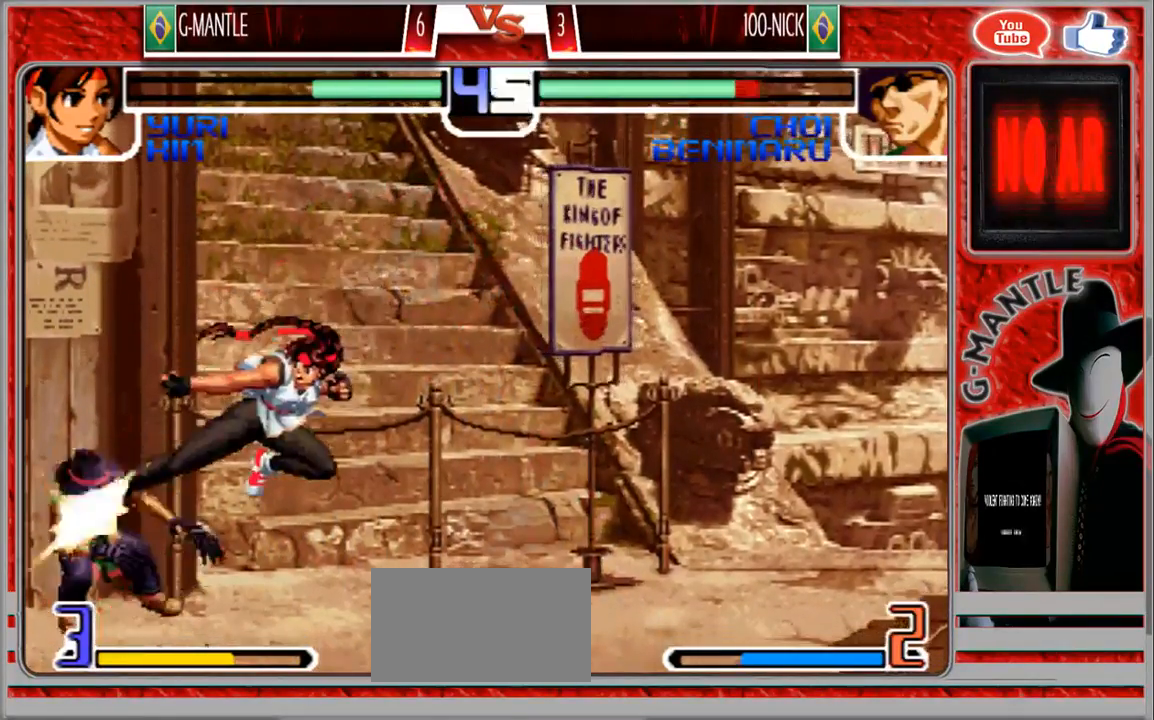
{"buttons": [], "left_stick": "down-right", "events": [[183, "left_stick", "left"], [267, "left_stick", "center"], [383, "left_stick", "down-right"]]}
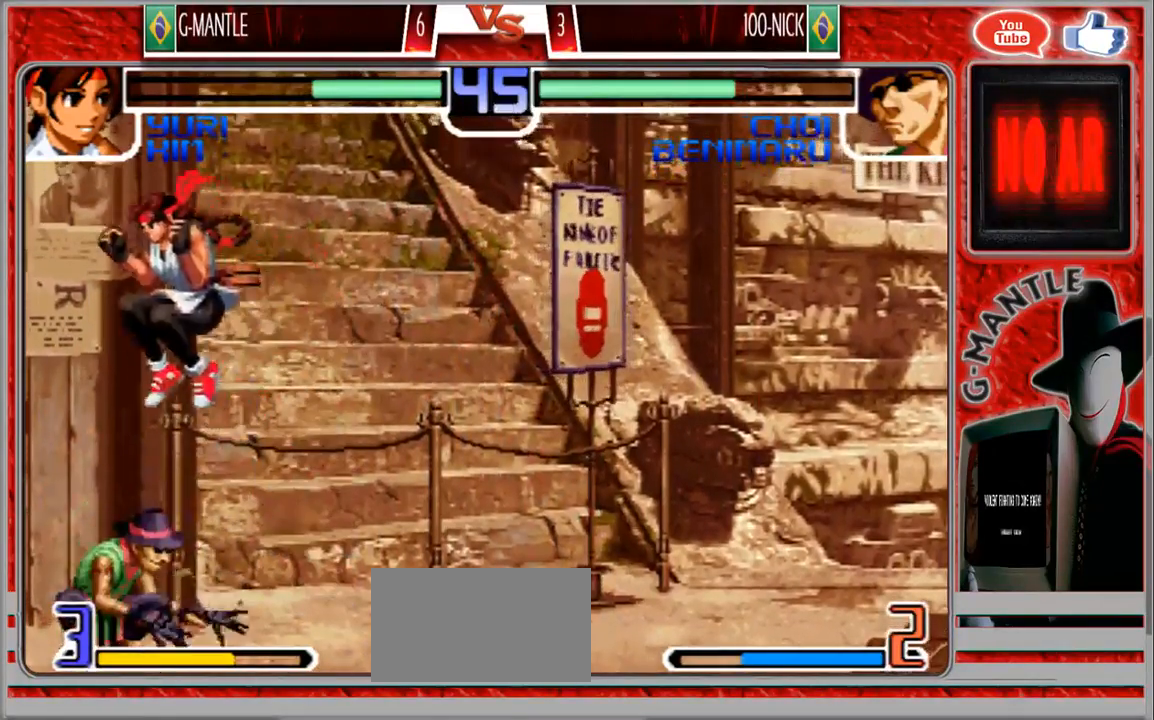
{"buttons": [], "left_stick": "down-right", "events": []}
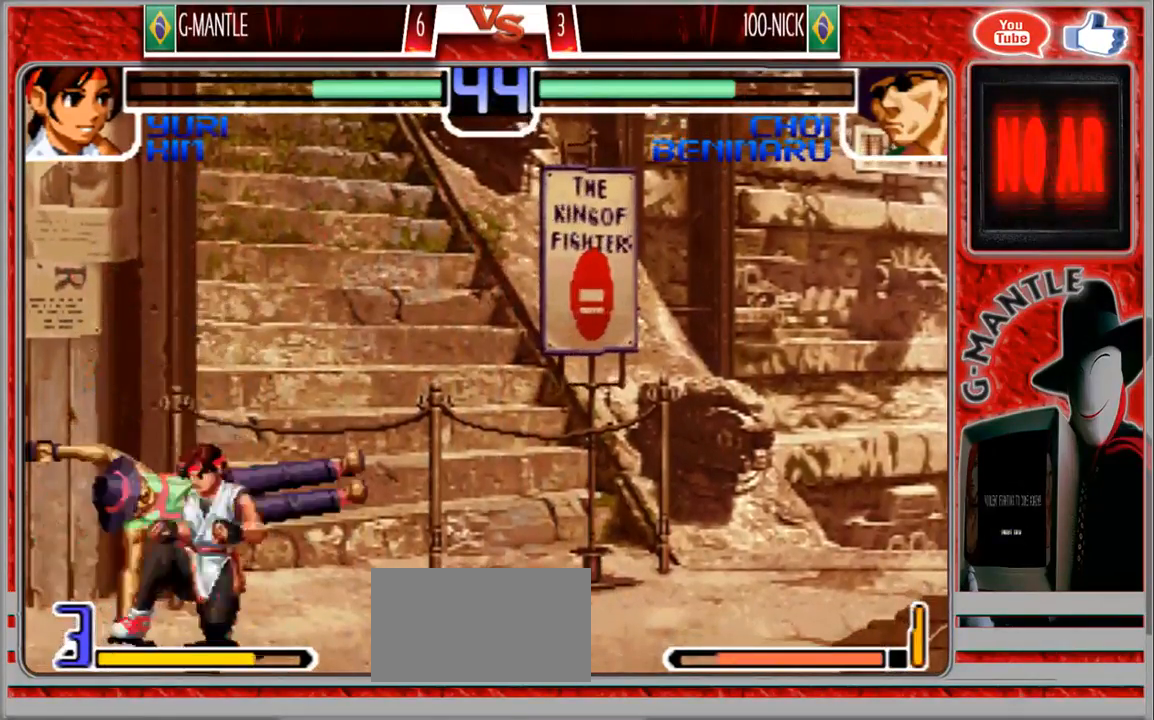
{"buttons": [], "left_stick": "down-right", "events": []}
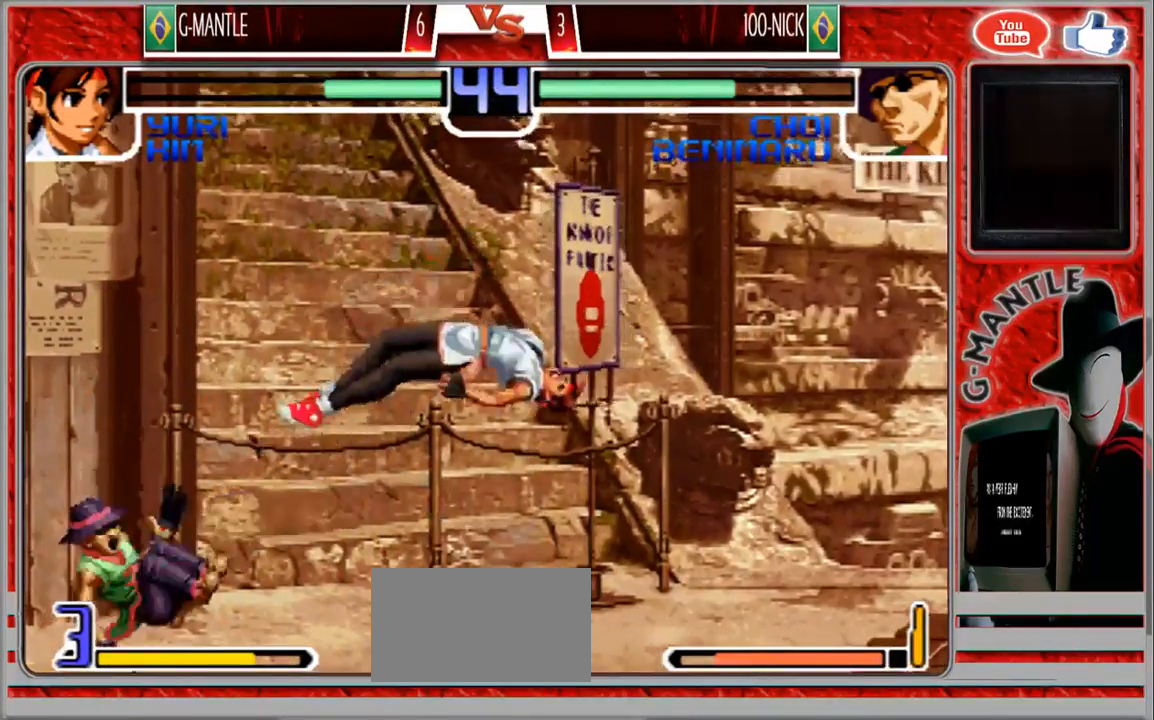
{"buttons": [], "left_stick": "up-right", "events": [[150, "left_stick", "center"], [333, "left_stick", "down"], [467, "left_stick", "up-right"]]}